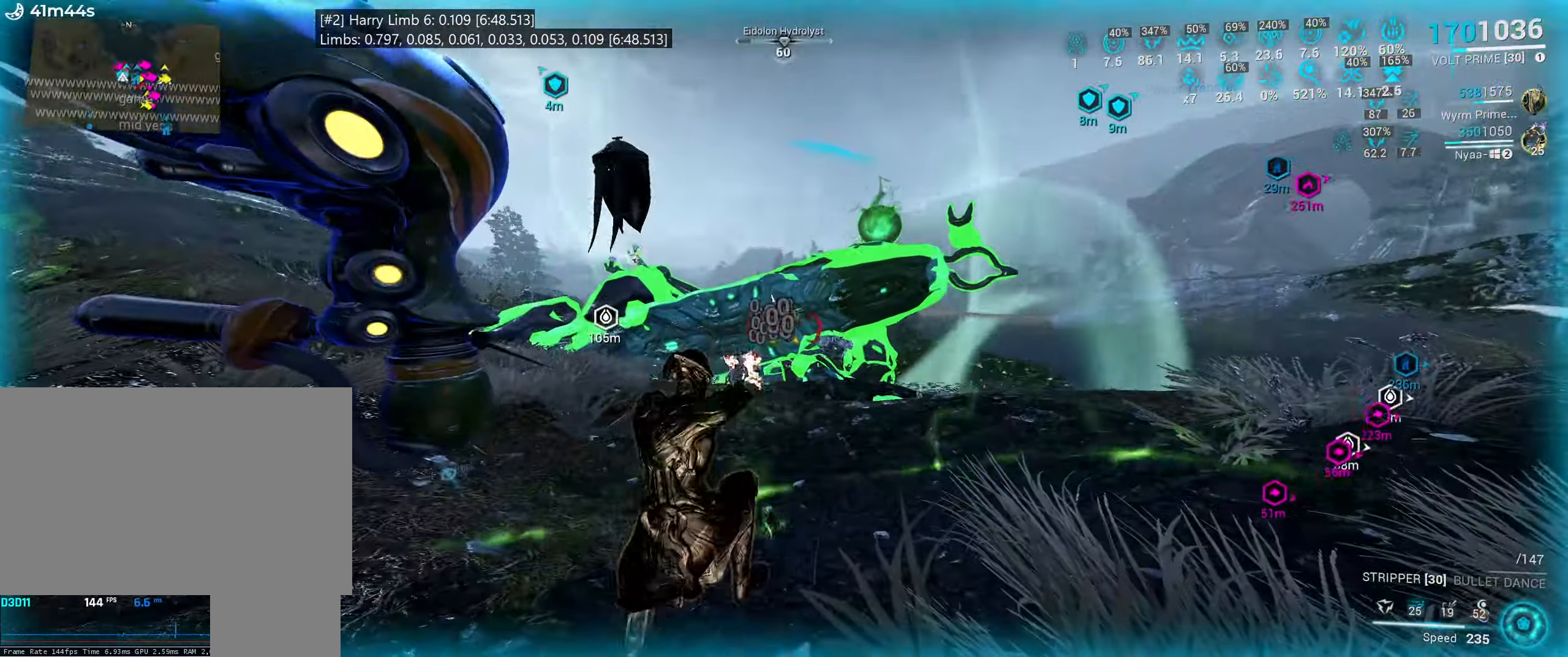
Gameplay with keyboard and mouse; each line is a JSON object with the keys and mouse buttons held at the frame after it. "events" lists presses ("down") and releases ("up") of ".", "/", "0", "1", "2", "3", "4", "5", "6", "7", "8", "9", "a", "alt_l", "alt_r", "b", "backslash", "backspace", "c", "caps_lock", "comma", "ctrl_l", "ctrl_r", "d", "e", "equals", "escape", "f", "f1", "f10", "f11", "f12", "f2", "f3", "f4", "f5", "f6", "f7", "f8", "f9", "g", "h", "i", "j", "k", "l", "lbracket", "m", "minus", "n", "o", "p", "q", "quote", "r", "rbracket", "return", "s", "semicolon", "shift_l", "shift_r", "space", "super_l", "super_r", "t", "tab", "tilde", "u", "v", "w", "x", "y", "z", "mouse_left", "mouse_wheel", "mouse_right", "mouse_mb4" and "mouse_mb5" between this image and that frame as [ms after this image, input, new state], when the widget could be followed in between. "mouse_left", "mouse_wheel", "mouse_right", "mouse_mb4", "mouse_mb5" = the "left", "wheel", "right", "mb4", "mb5" buttons of the "mouse" list. No other keys are recorded. "wheel" means that the mouse wheel is clicked or scrolled. Mouse movement is not recorded. Not read: other_keys.
{"keys": ["e"], "mouse": [], "events": [[100, "w", "down"], [233, "w", "up"], [366, "w", "down"], [450, "w", "up"]]}
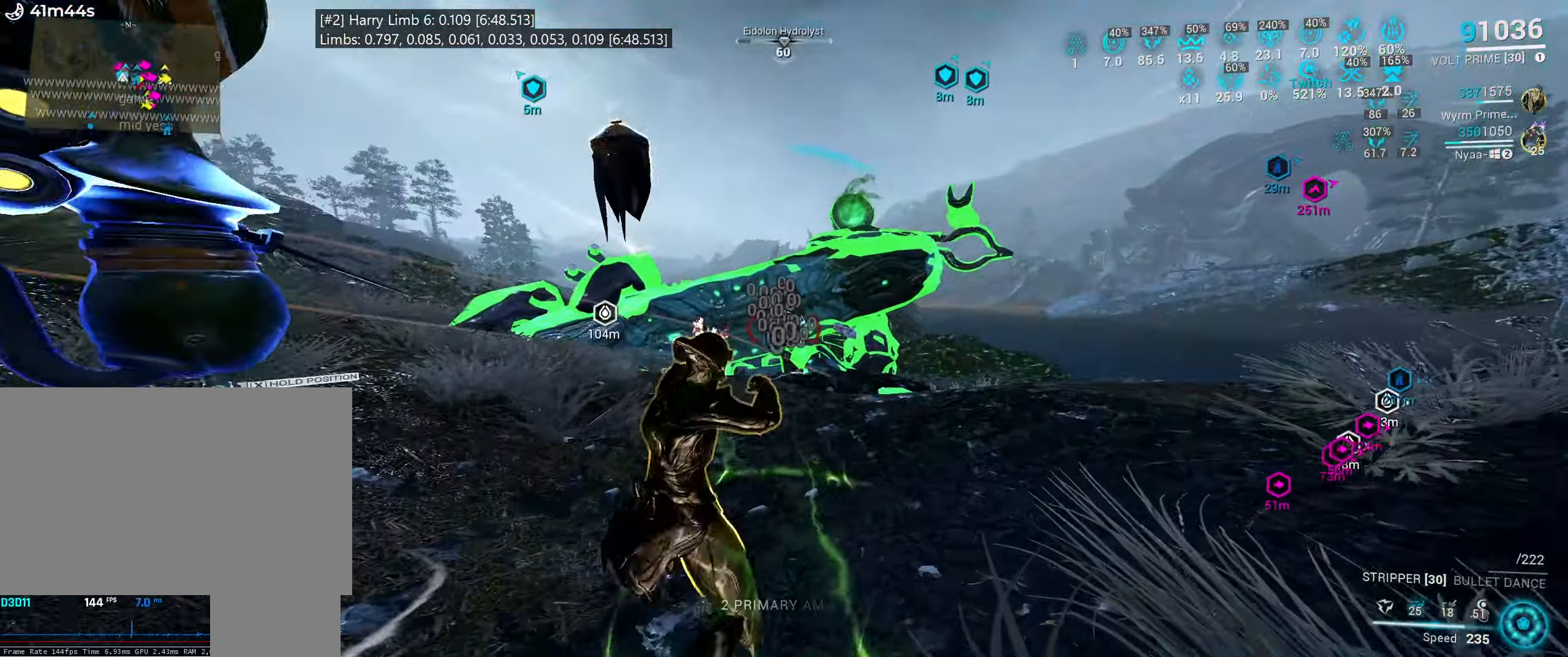
{"keys": ["a", "ctrl_l"], "mouse": [], "events": [[166, "w", "down"], [200, "a", "down"], [300, "e", "up"], [400, "ctrl_l", "down"], [400, "w", "up"]]}
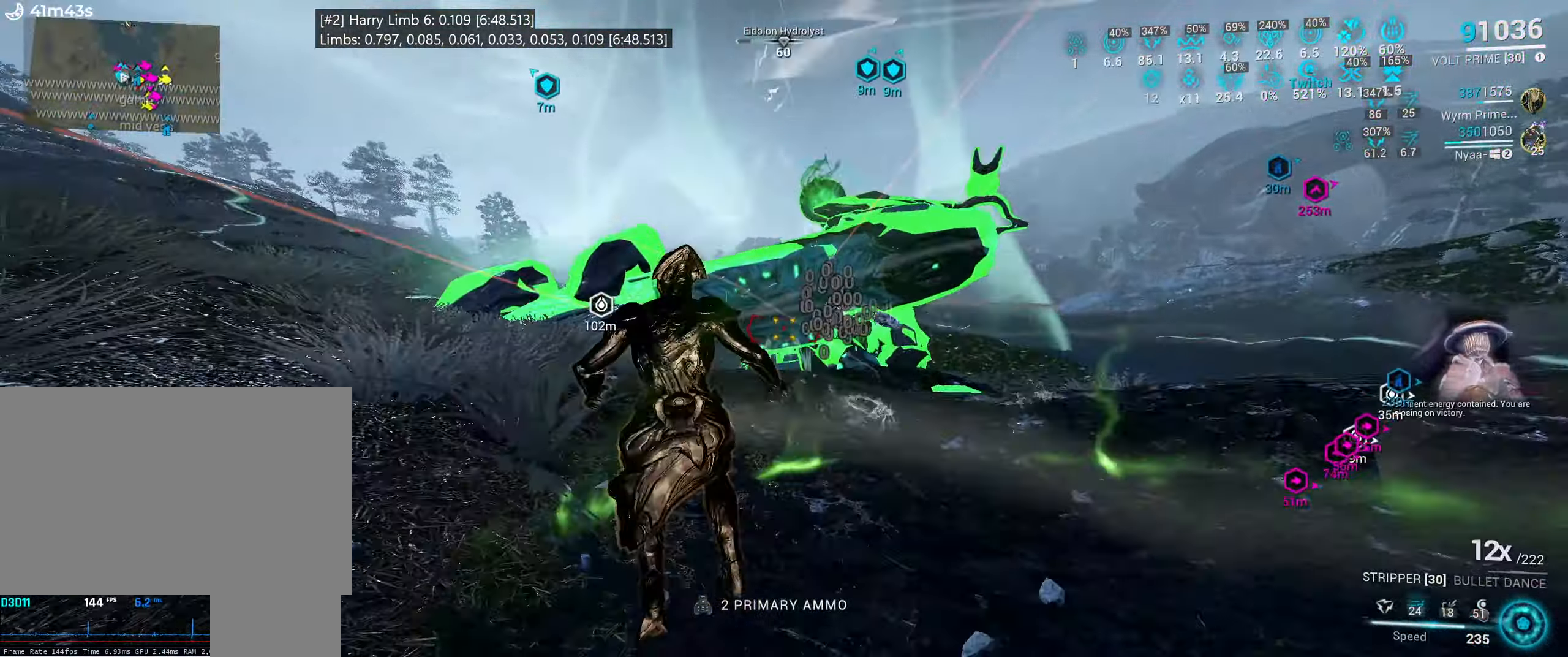
{"keys": ["s"], "mouse": [], "events": [[33, "ctrl_l", "up"], [183, "s", "down"], [450, "a", "up"]]}
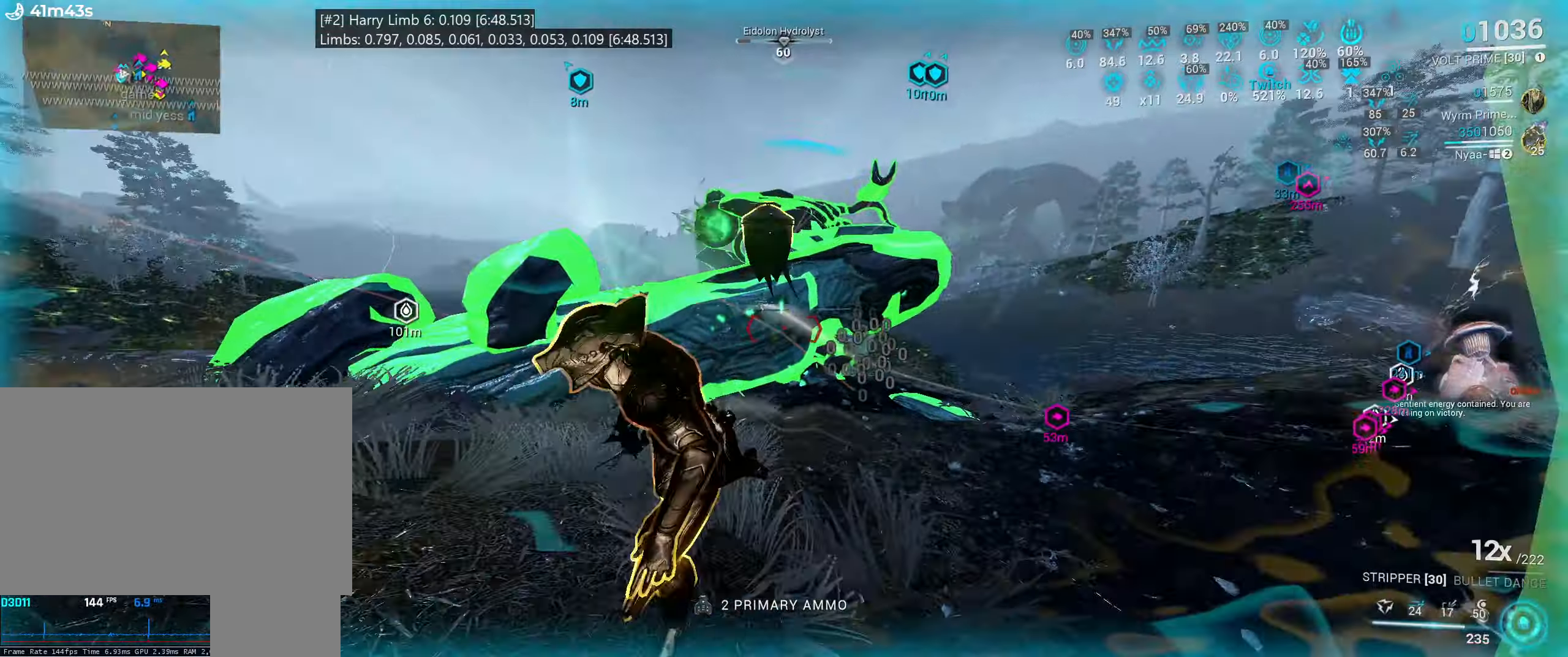
{"keys": ["e", "w"], "mouse": [], "events": [[233, "s", "up"], [300, "e", "down"], [383, "w", "down"]]}
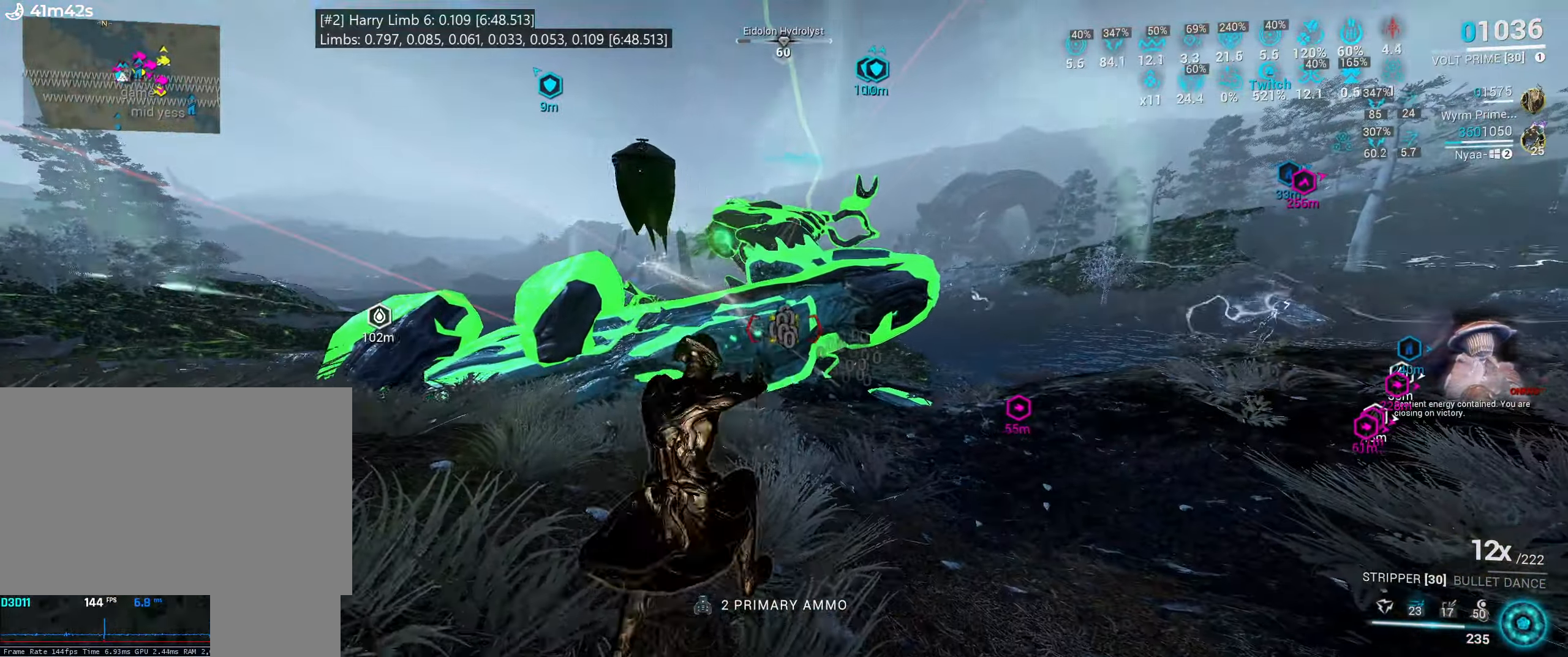
{"keys": ["a", "e", "w"], "mouse": [], "events": [[17, "w", "up"], [150, "w", "down"], [283, "w", "up"], [400, "w", "down"], [500, "a", "down"]]}
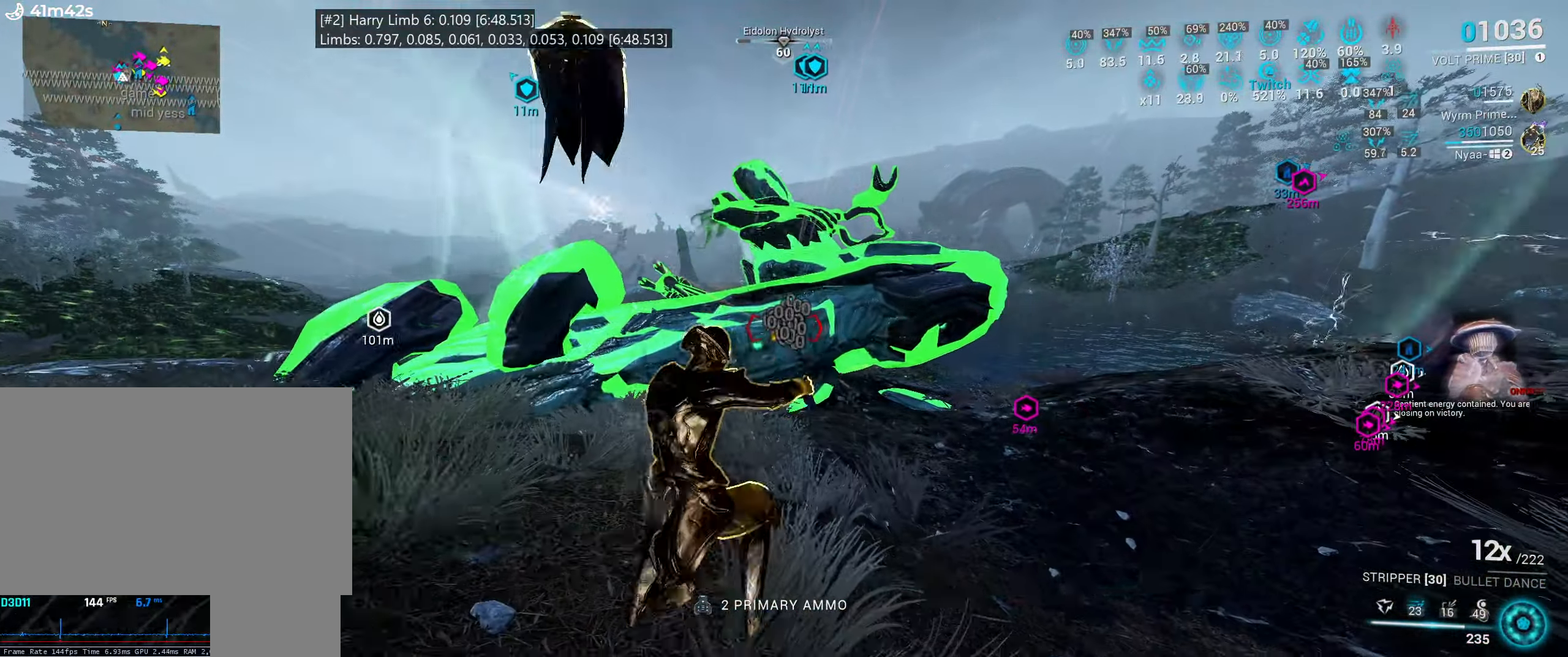
{"keys": ["a"], "mouse": [], "events": [[100, "e", "up"], [167, "w", "up"]]}
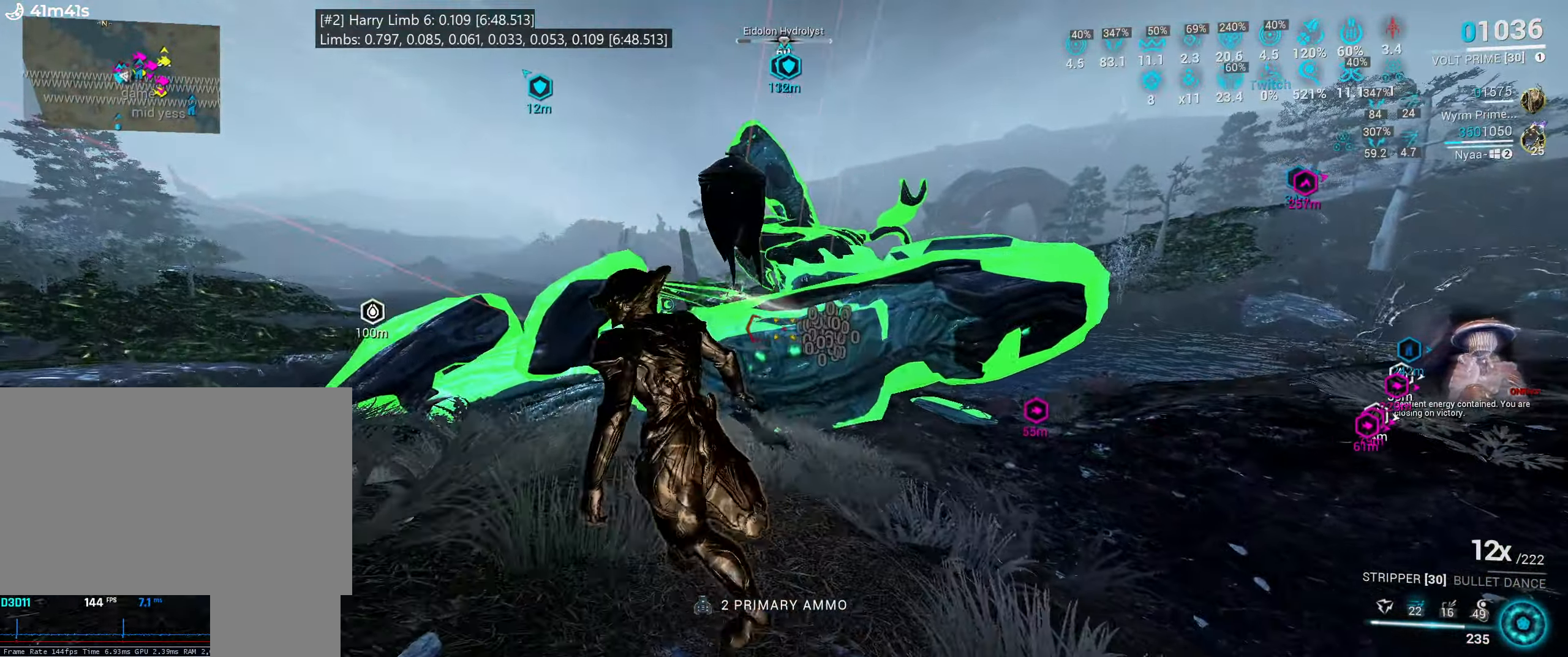
{"keys": ["e"], "mouse": [], "events": [[117, "a", "up"], [200, "e", "down"], [283, "w", "down"], [417, "w", "up"]]}
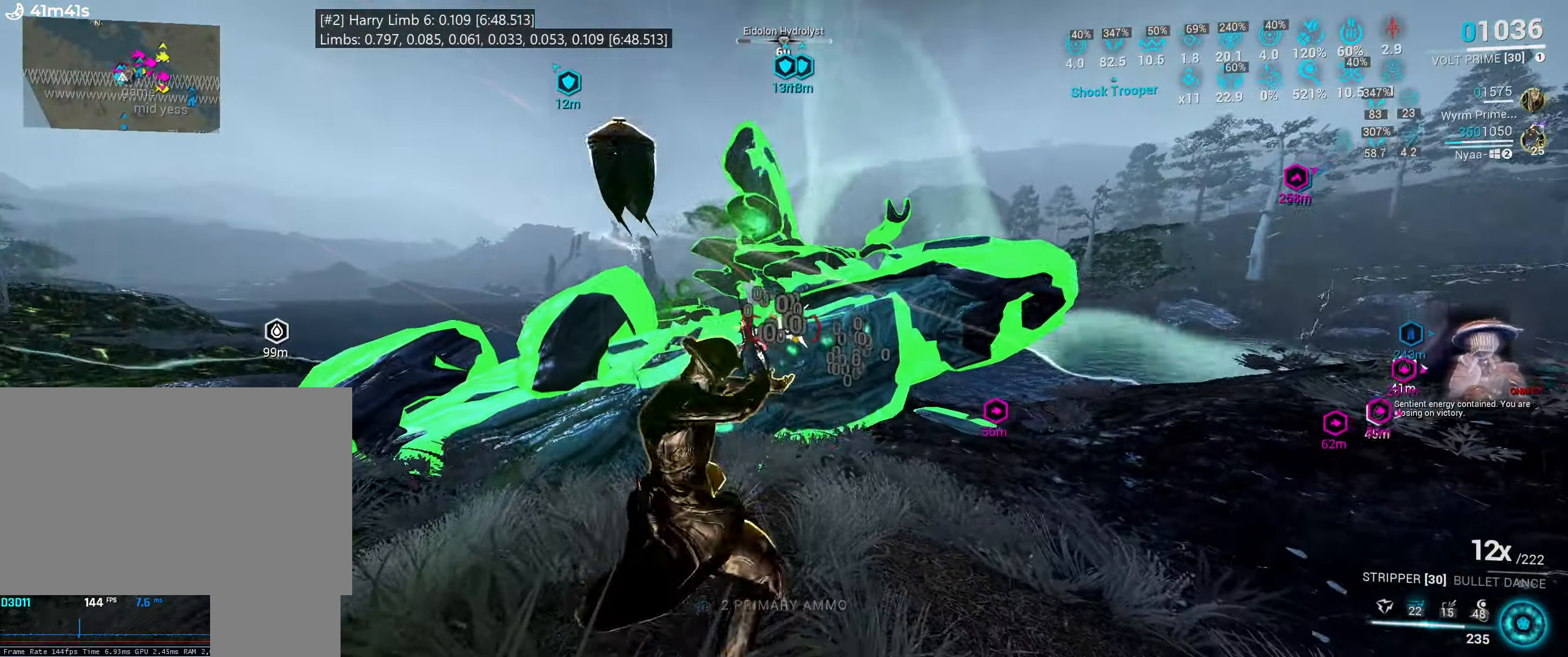
{"keys": [], "mouse": ["right"], "events": [[67, "e", "up"], [217, "space", "down"], [333, "space", "up"], [433, "mouse_right", "down"]]}
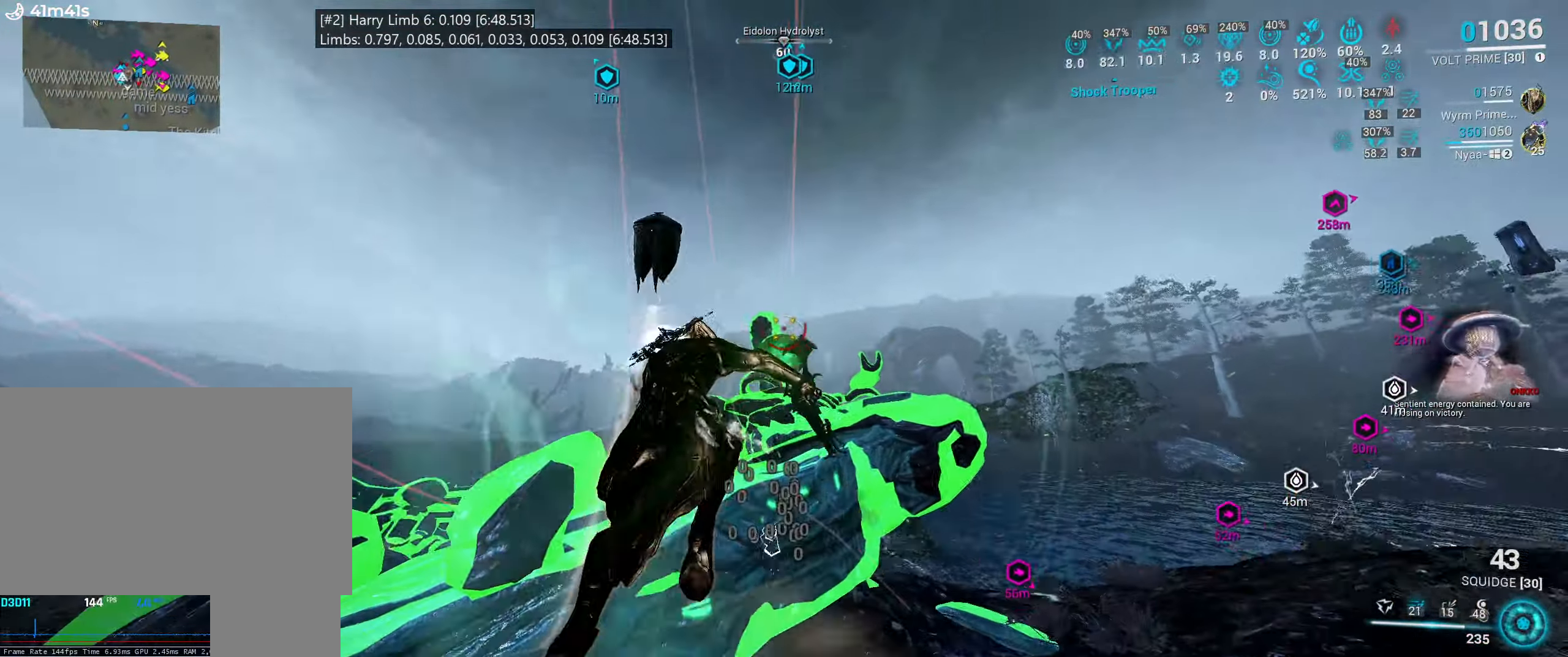
{"keys": ["1"], "mouse": ["right"]}